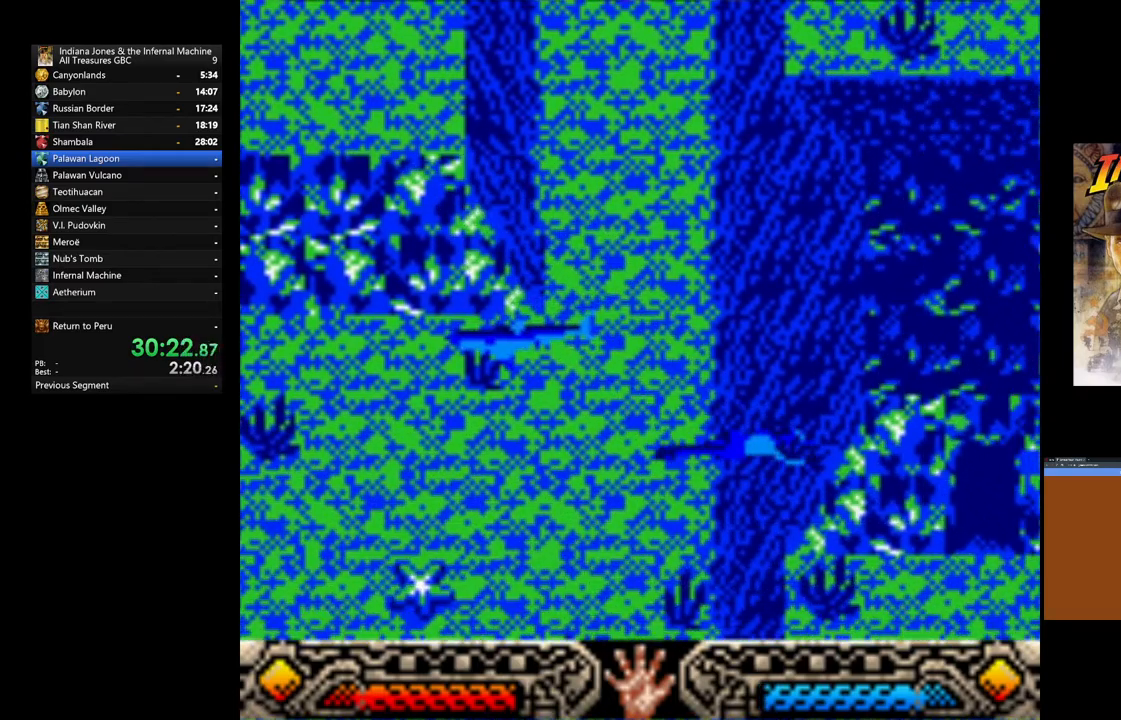
Gameplay with a controller (Xbox layout); each line is a JSON object with the inputs held at the frame after it. "events" lists button and stick changes between this image and that frame as [ms after this image, input, new state], when the widget could be followed in between.
{"buttons": [], "left_stick": "down-right", "right_stick": "center", "events": []}
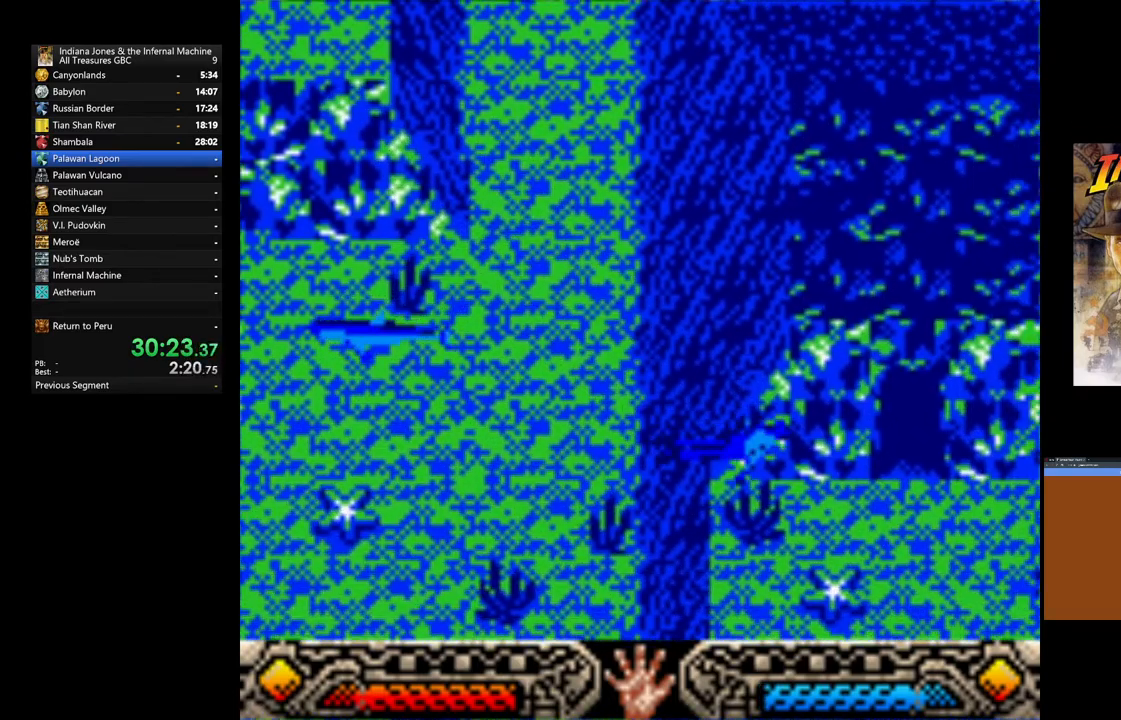
{"buttons": [], "left_stick": "up-right", "right_stick": "center", "events": [[133, "left_stick", "up-right"]]}
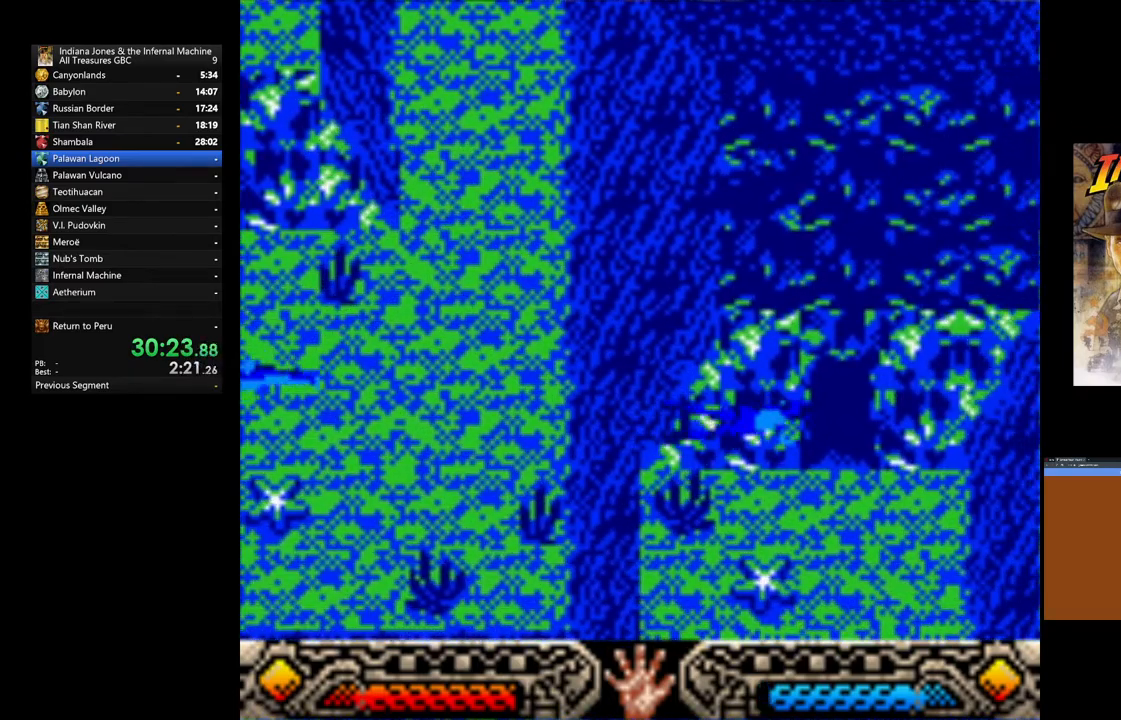
{"buttons": [], "left_stick": "up", "right_stick": "center", "events": [[433, "left_stick", "up"]]}
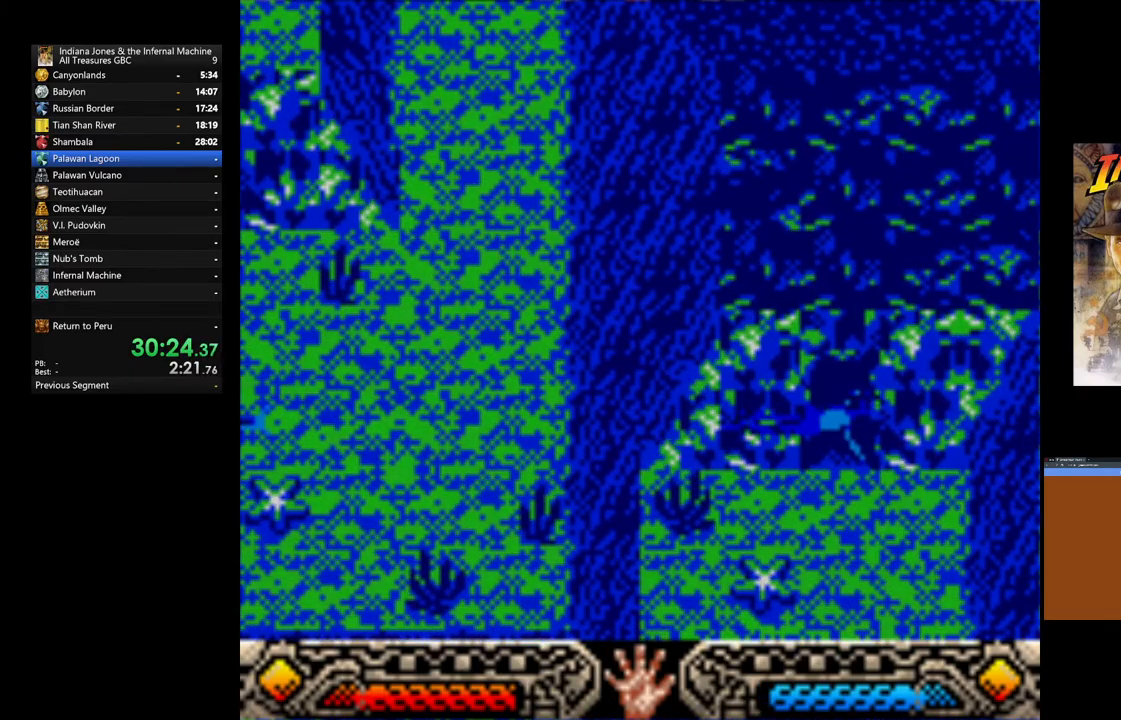
{"buttons": [], "left_stick": "up", "right_stick": "center", "events": []}
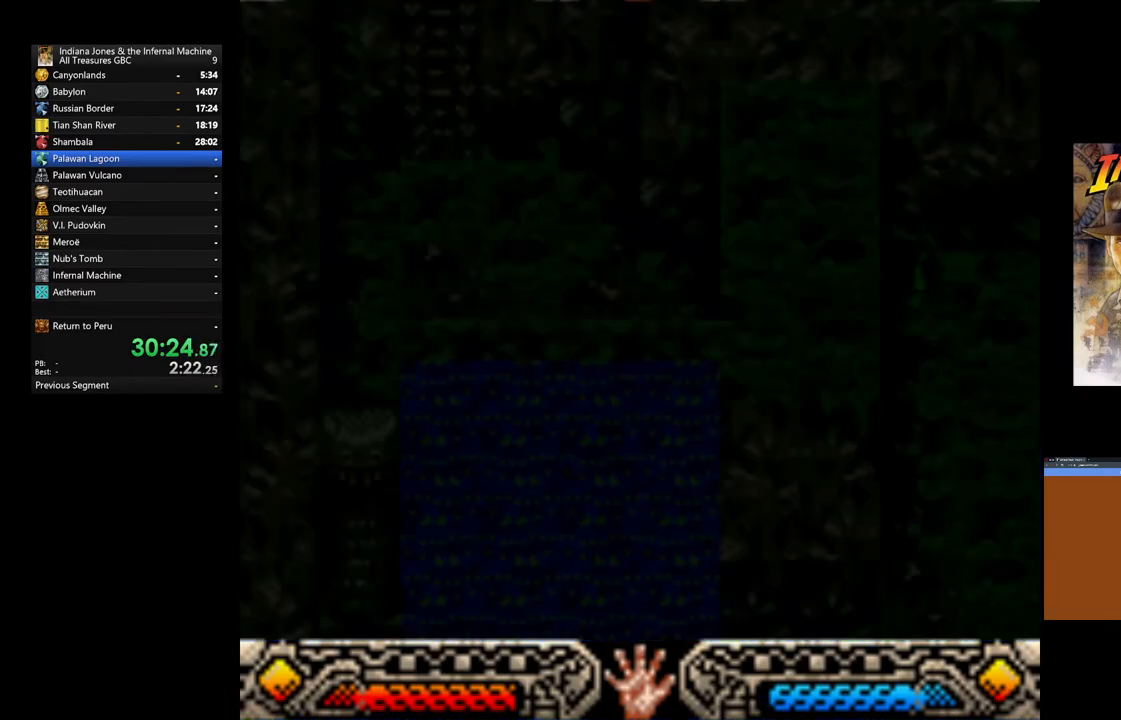
{"buttons": [], "left_stick": "up", "right_stick": "center", "events": []}
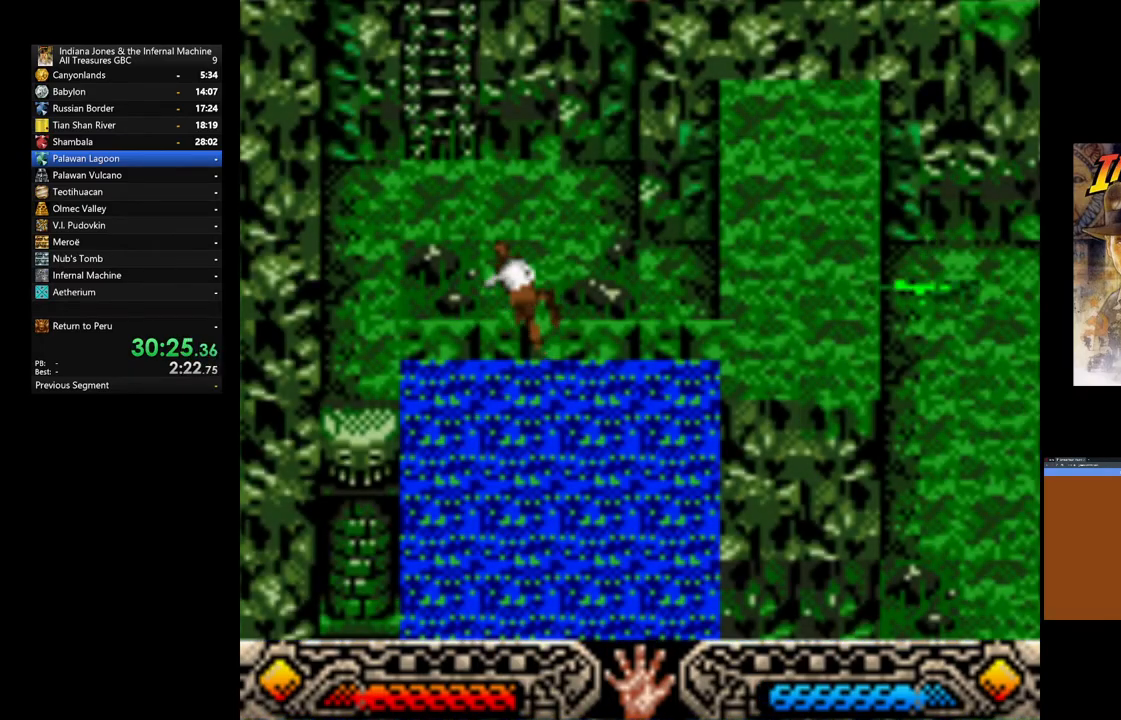
{"buttons": [], "left_stick": "up-left", "right_stick": "center", "events": [[150, "left_stick", "up-left"]]}
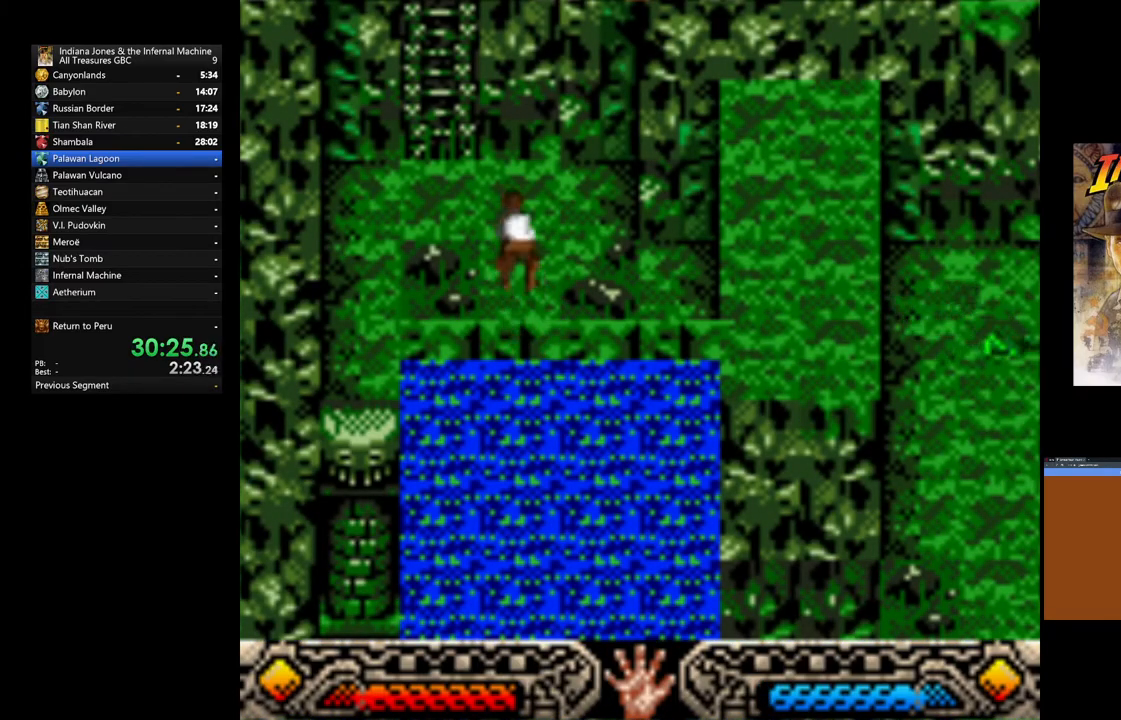
{"buttons": [], "left_stick": "up-left", "right_stick": "center", "events": []}
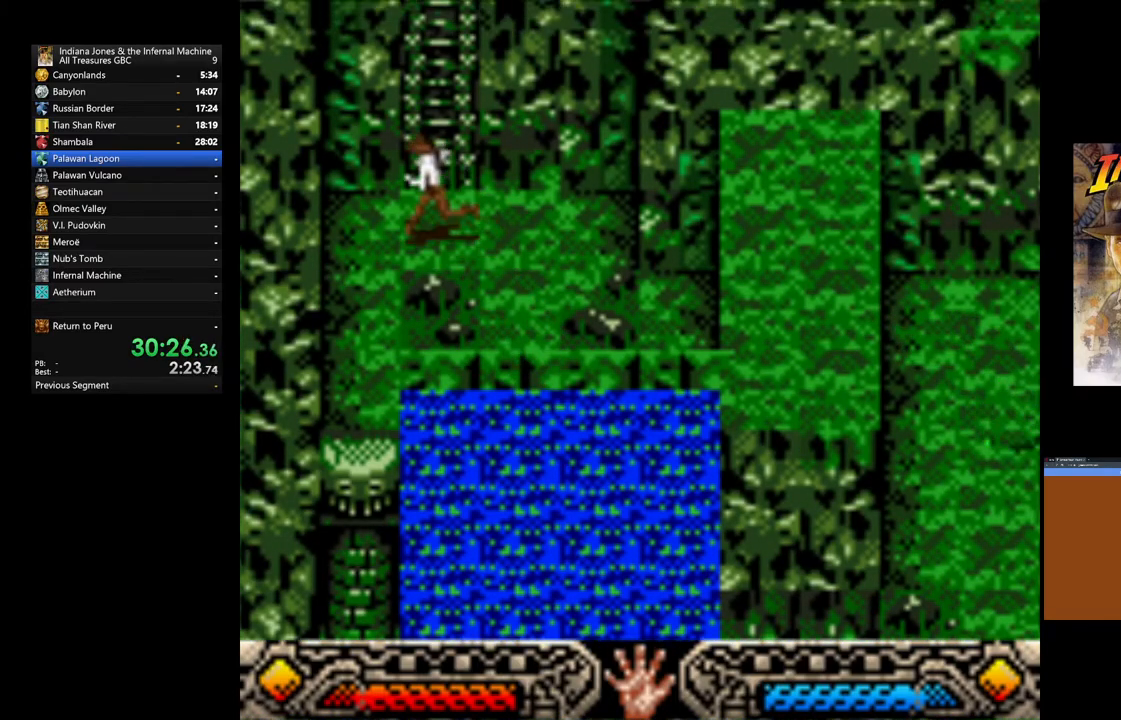
{"buttons": [], "left_stick": "up", "right_stick": "center", "events": [[33, "B", "down"], [117, "left_stick", "up"], [183, "B", "up"]]}
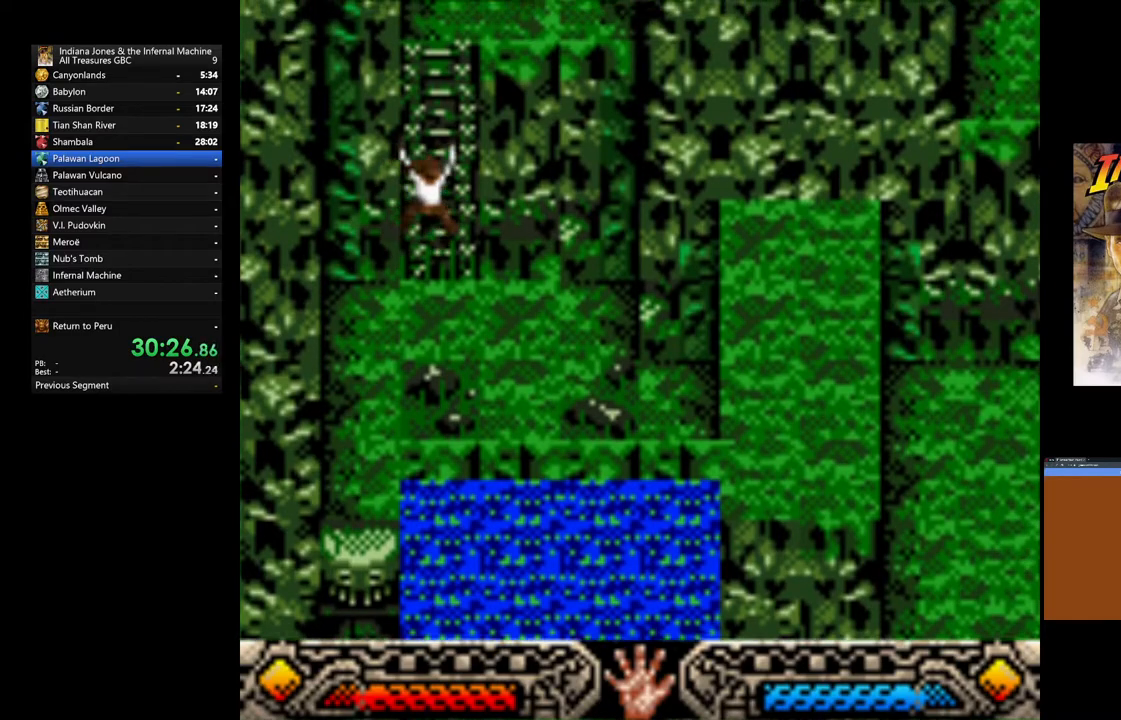
{"buttons": [], "left_stick": "up", "right_stick": "center", "events": []}
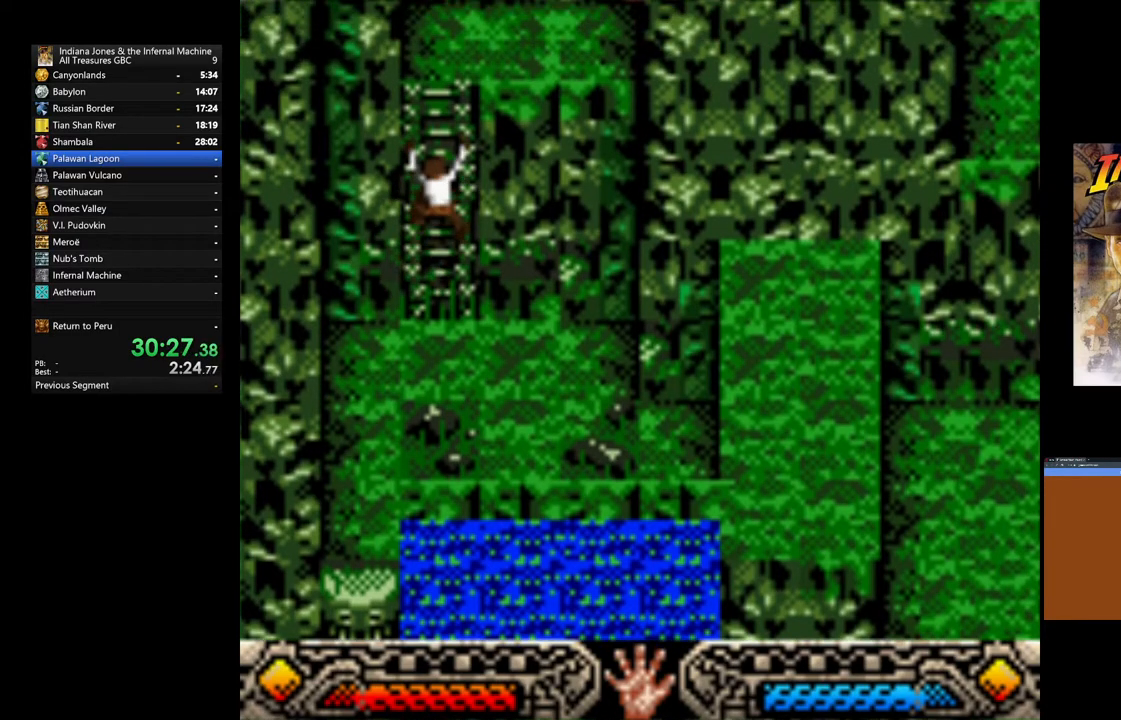
{"buttons": [], "left_stick": "up", "right_stick": "center", "events": []}
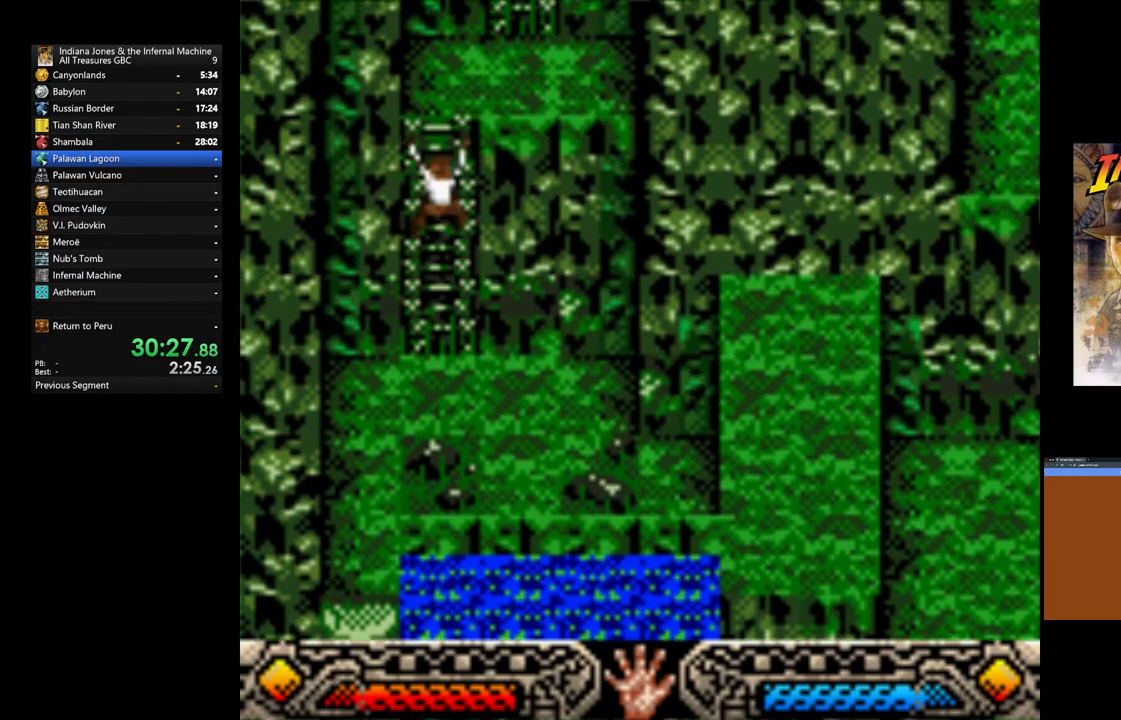
{"buttons": [], "left_stick": "up", "right_stick": "center", "events": []}
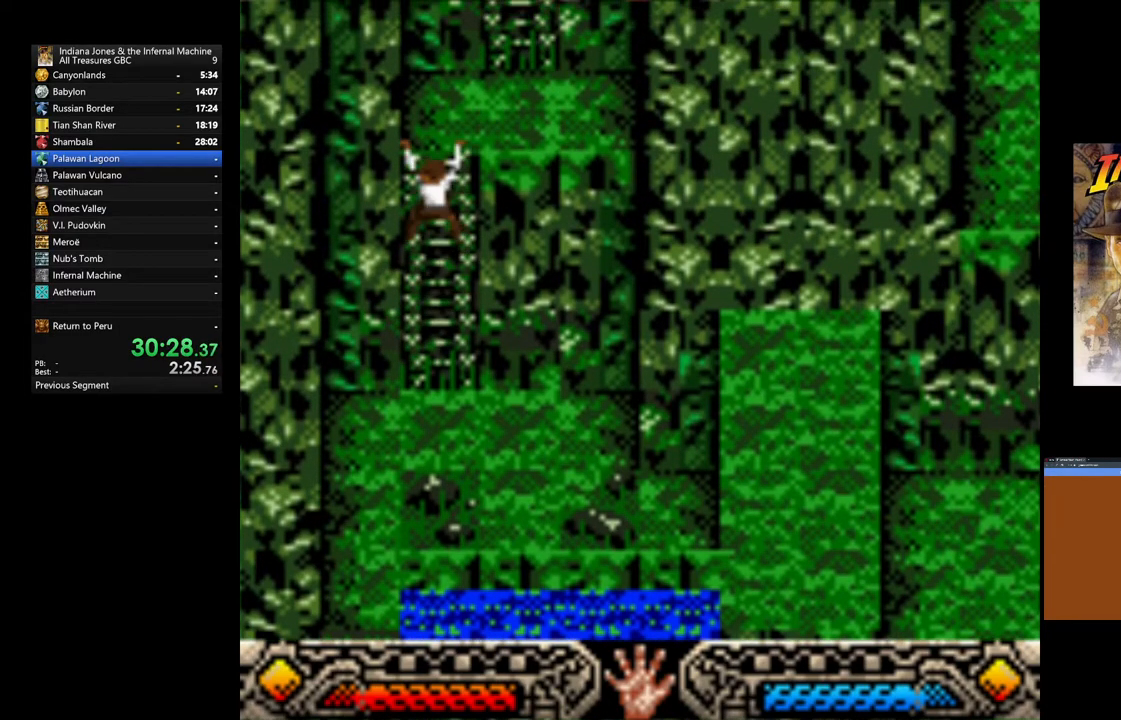
{"buttons": [], "left_stick": "up-right", "right_stick": "center", "events": [[500, "left_stick", "up-right"]]}
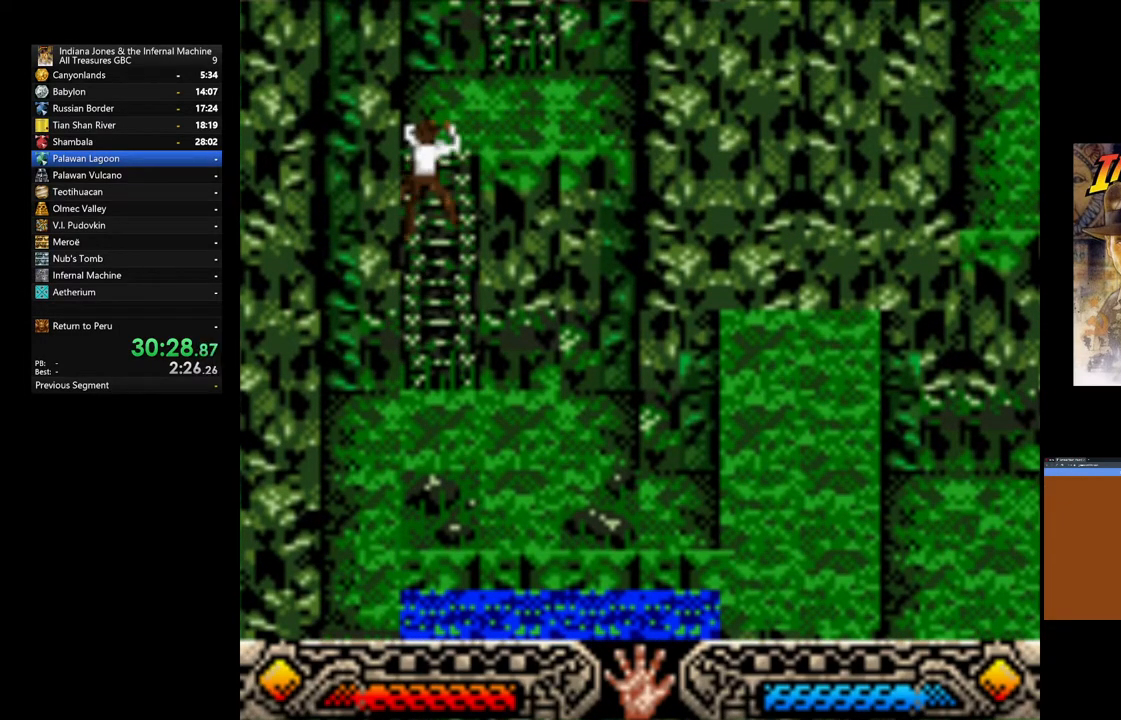
{"buttons": [], "left_stick": "up", "right_stick": "center", "events": [[350, "left_stick", "up"]]}
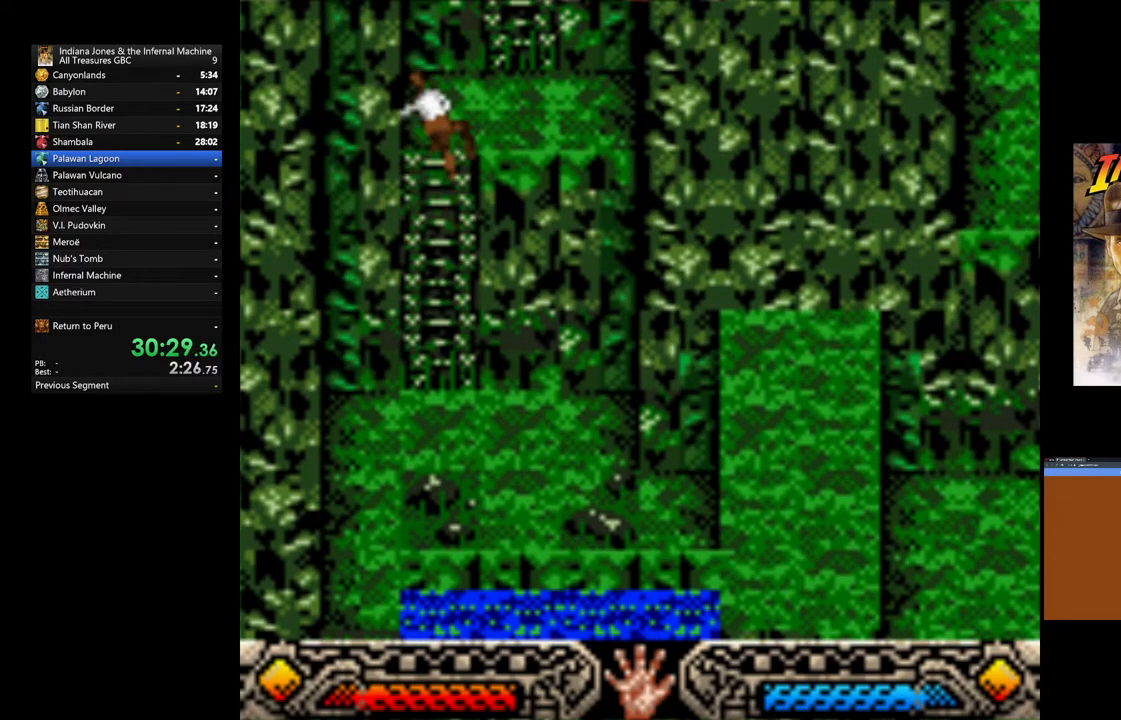
{"buttons": [], "left_stick": "up-right", "right_stick": "center", "events": [[133, "left_stick", "up-right"]]}
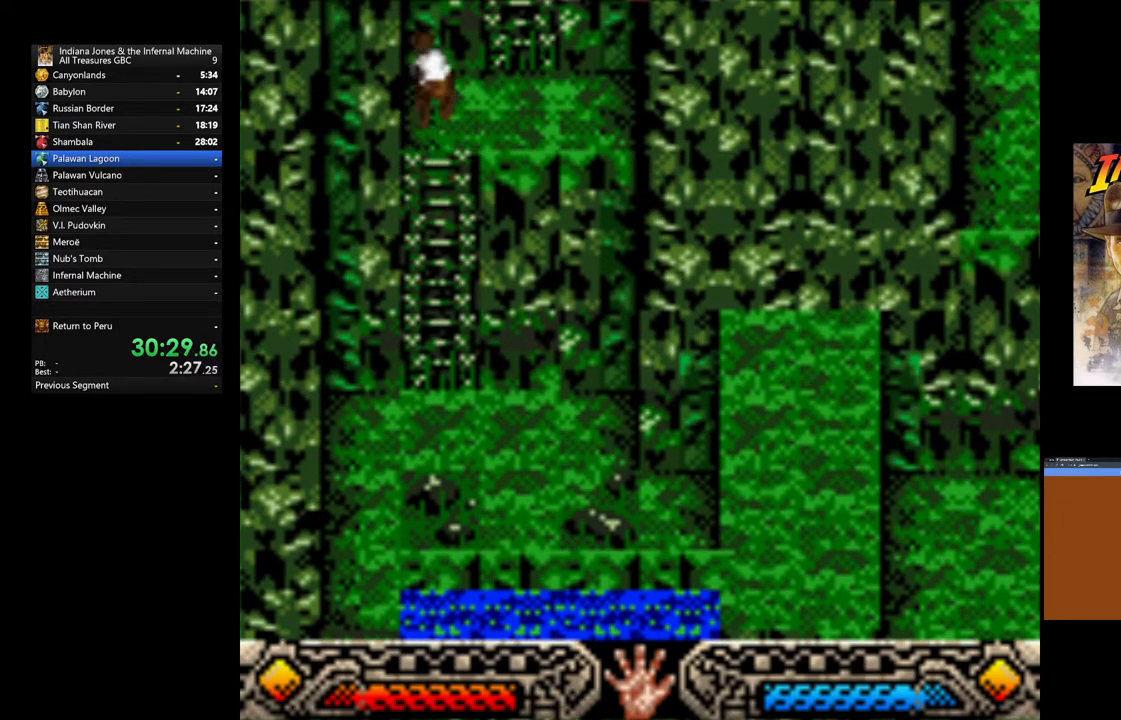
{"buttons": [], "left_stick": "up-right", "right_stick": "center", "events": [[317, "B", "down"], [500, "B", "up"]]}
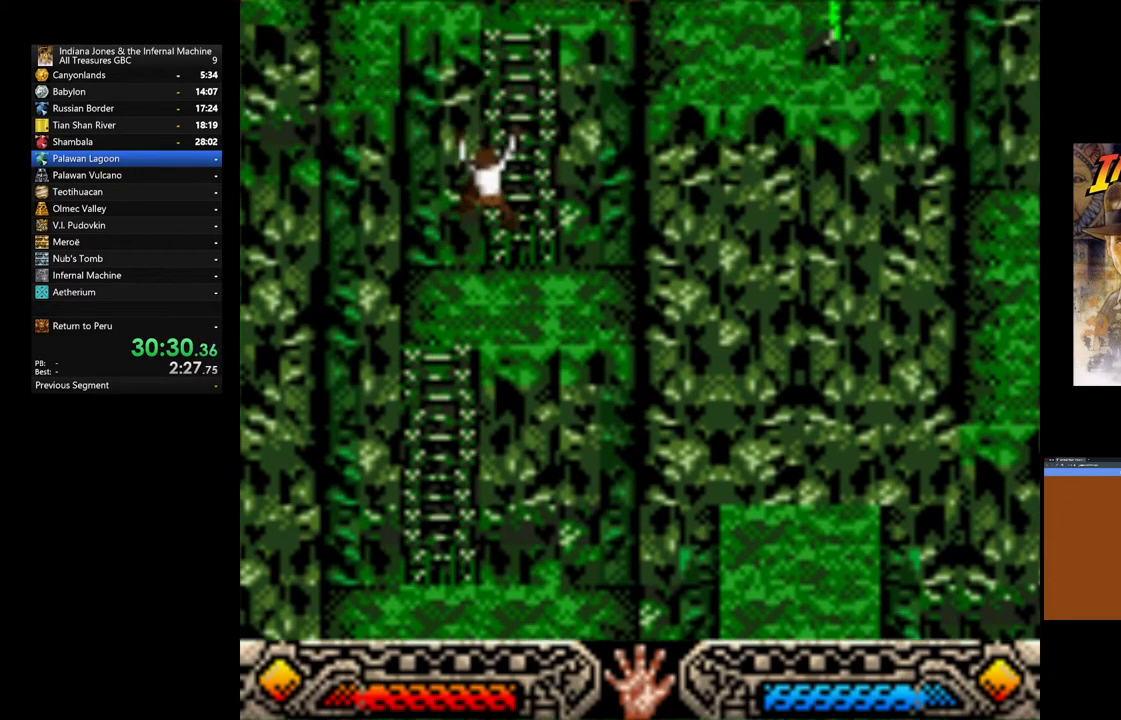
{"buttons": [], "left_stick": "up", "right_stick": "center", "events": [[150, "left_stick", "up"]]}
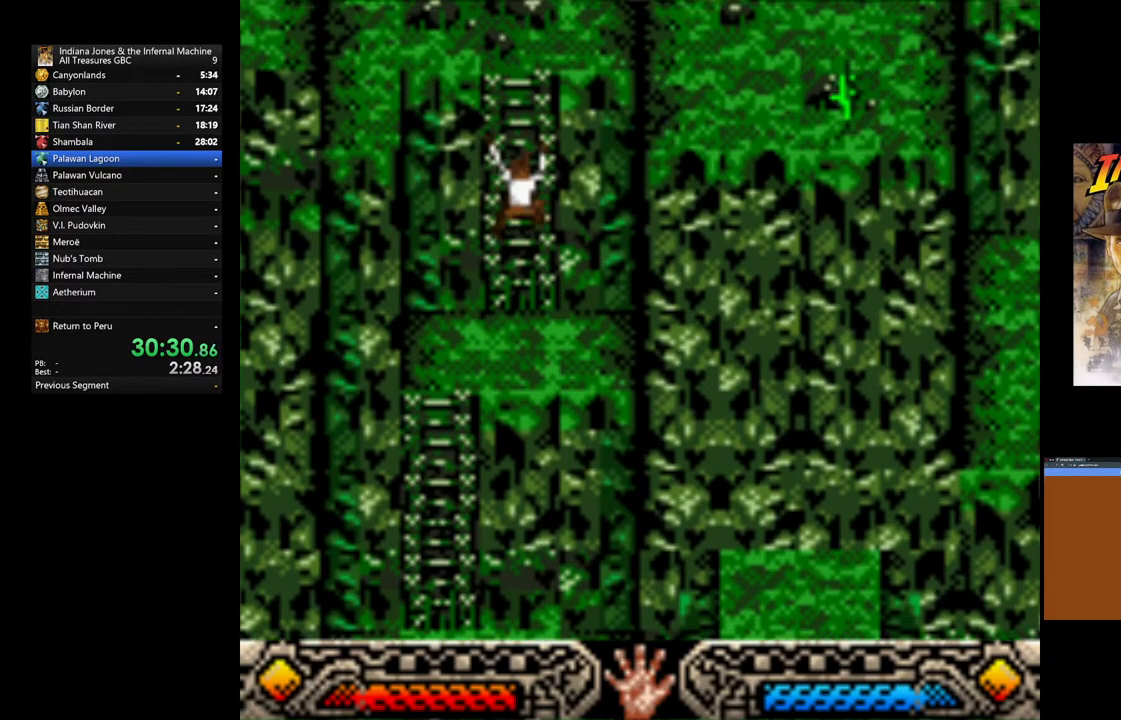
{"buttons": [], "left_stick": "up", "right_stick": "center", "events": []}
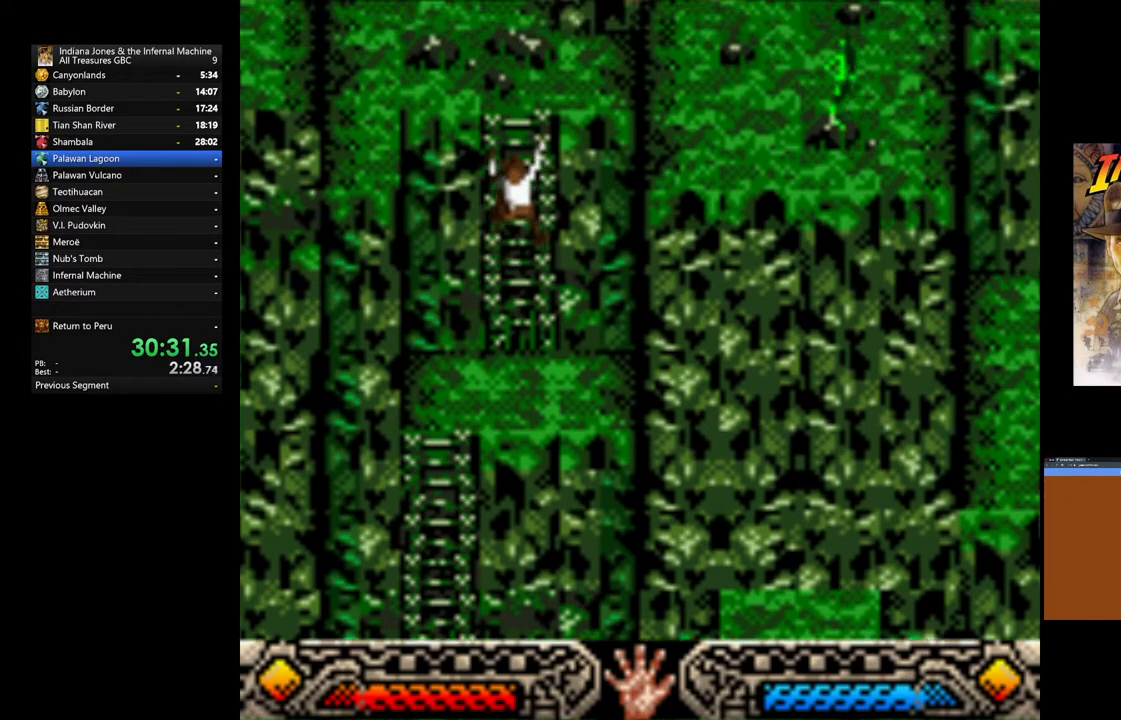
{"buttons": [], "left_stick": "up", "right_stick": "center", "events": []}
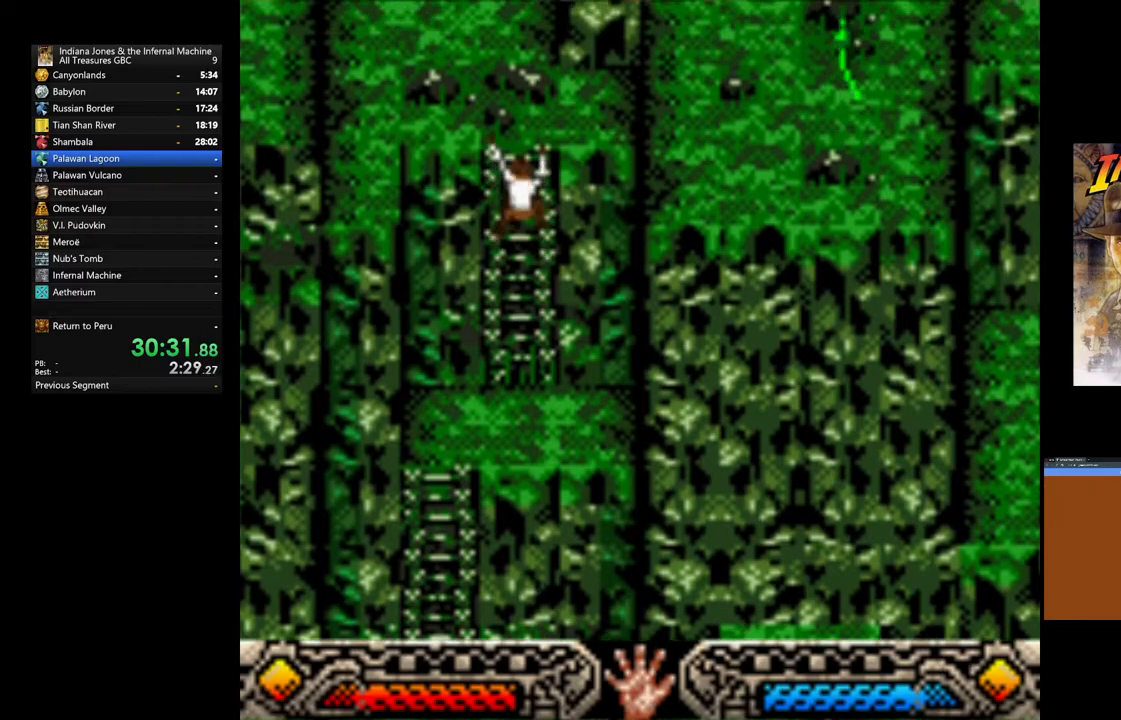
{"buttons": [], "left_stick": "up-right", "right_stick": "center", "events": [[500, "left_stick", "up-right"]]}
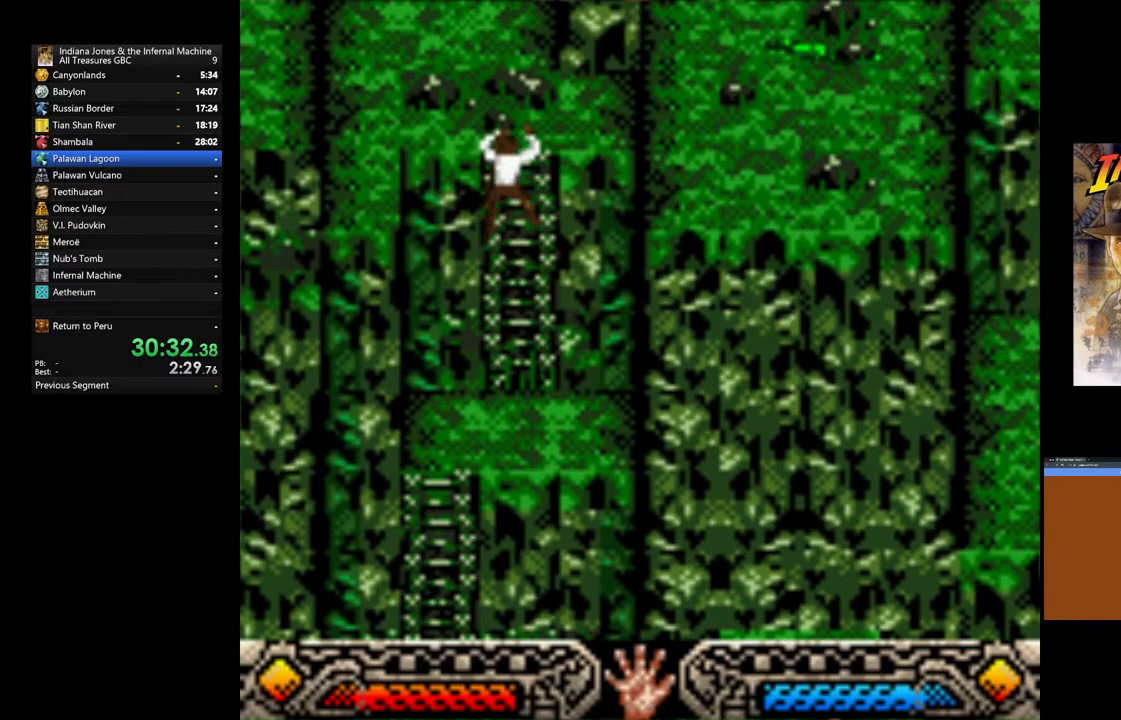
{"buttons": [], "left_stick": "up-right", "right_stick": "center", "events": []}
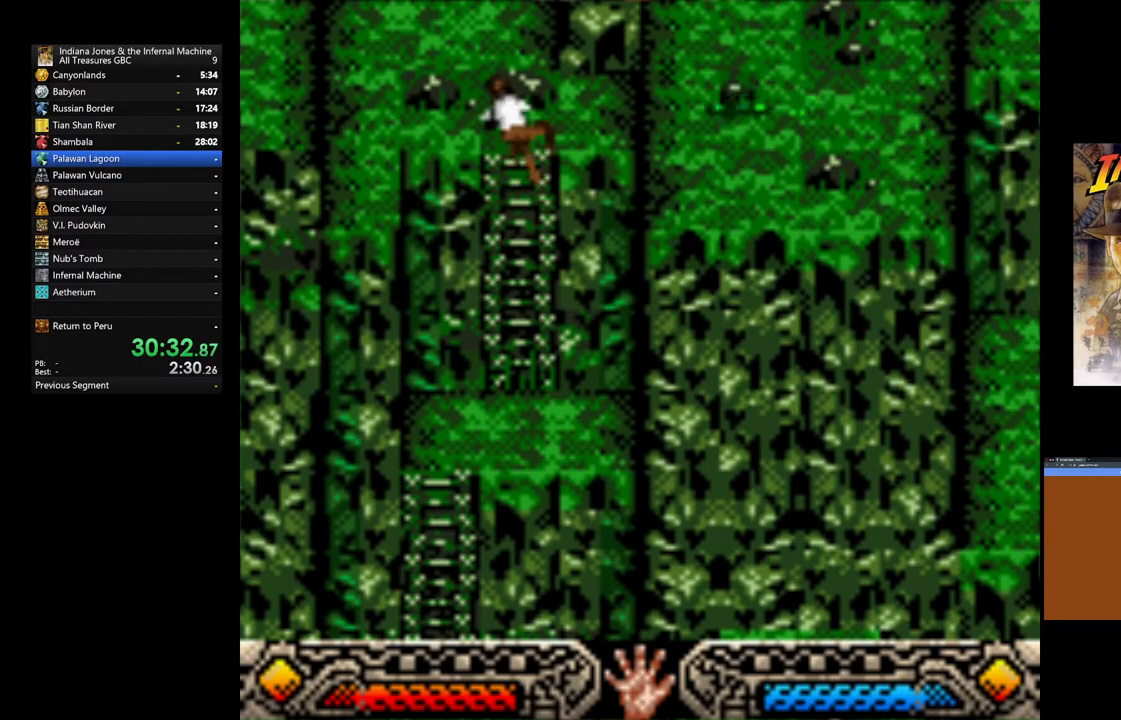
{"buttons": [], "left_stick": "up-right", "right_stick": "center", "events": []}
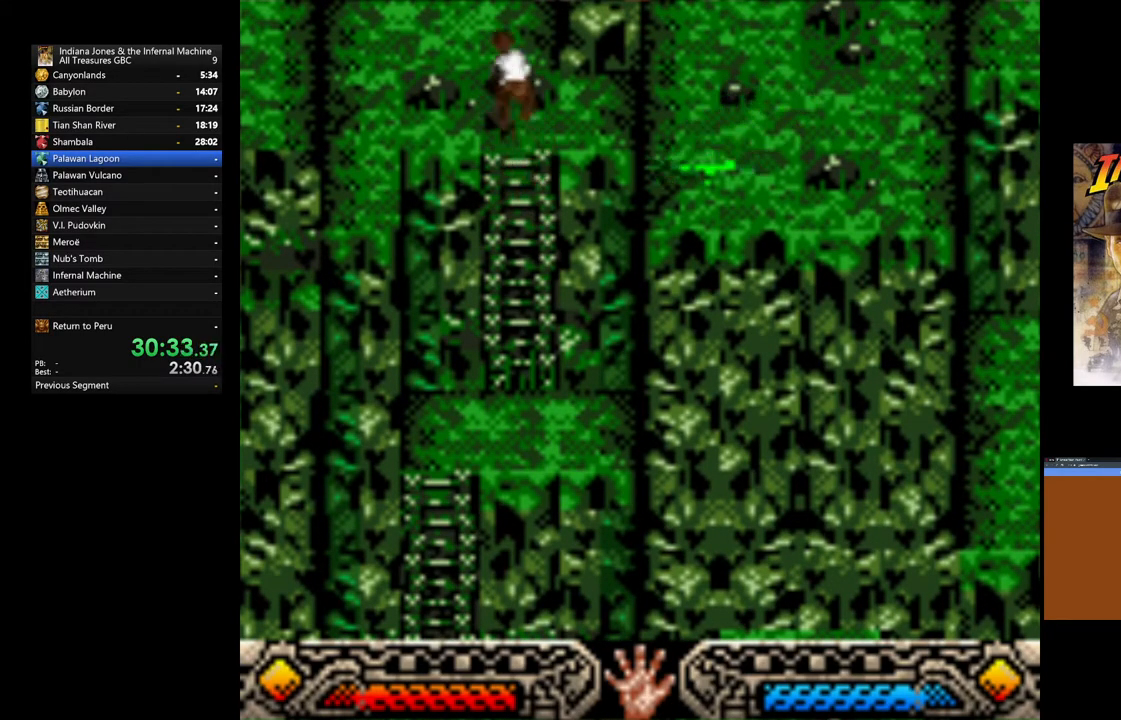
{"buttons": [], "left_stick": "up-right", "right_stick": "center", "events": []}
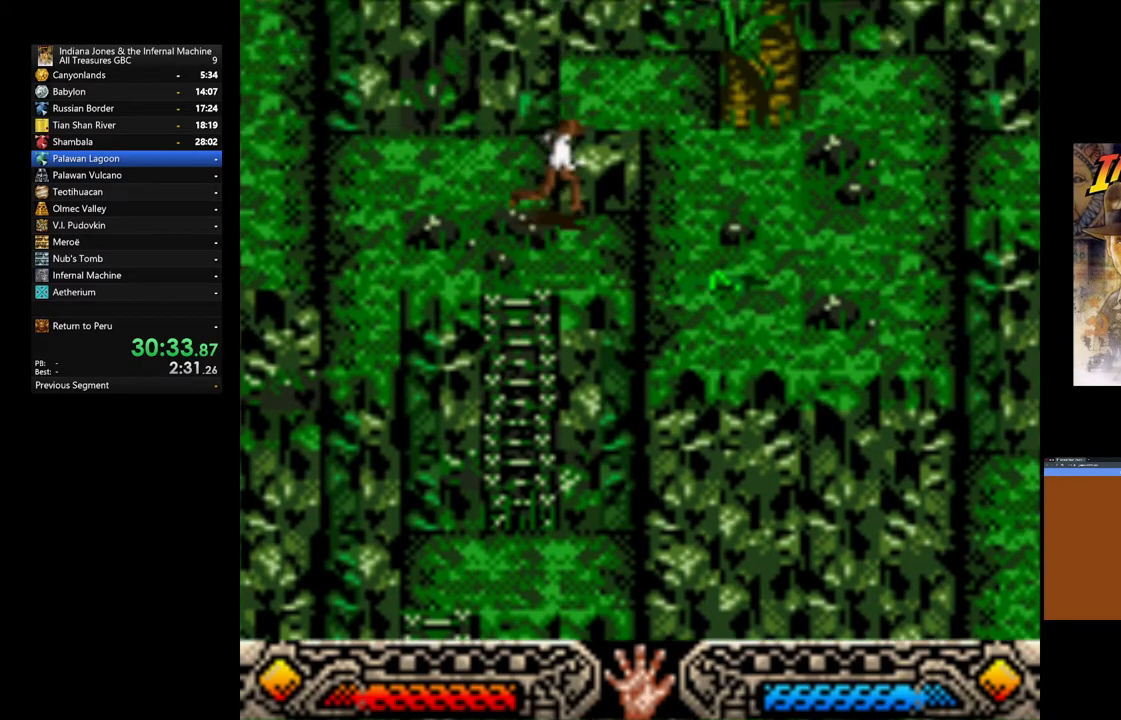
{"buttons": [], "left_stick": "up-right", "right_stick": "center", "events": [[100, "B", "down"], [267, "B", "up"]]}
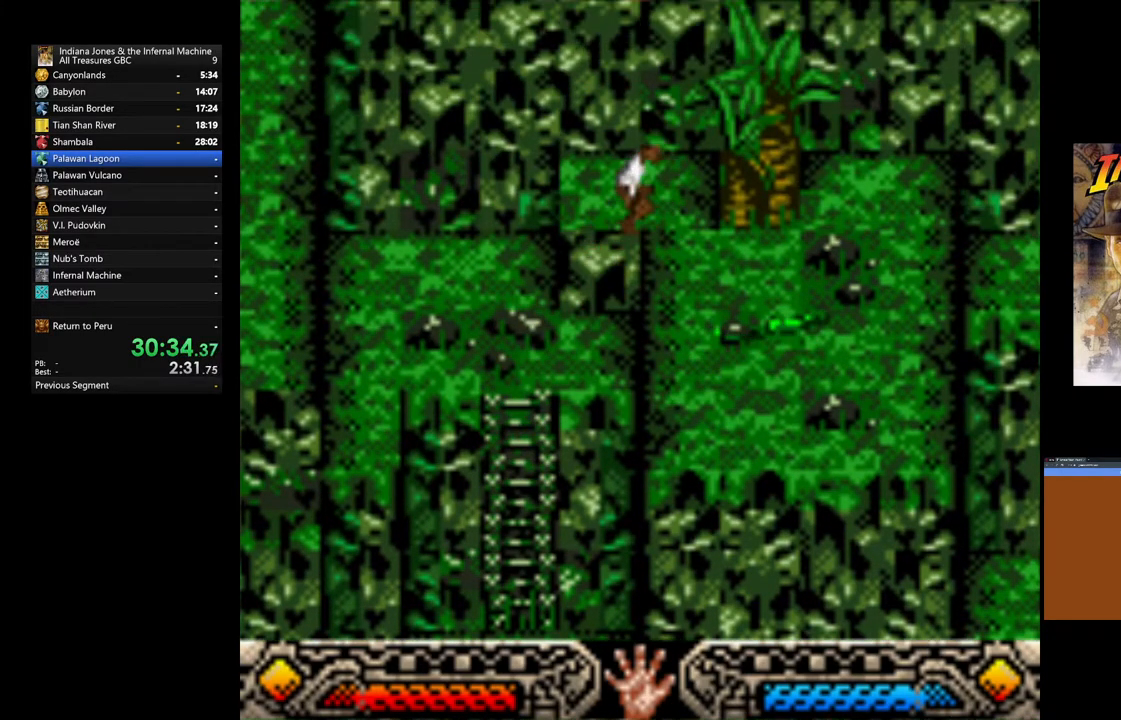
{"buttons": [], "left_stick": "center", "right_stick": "center", "events": [[400, "left_stick", "center"]]}
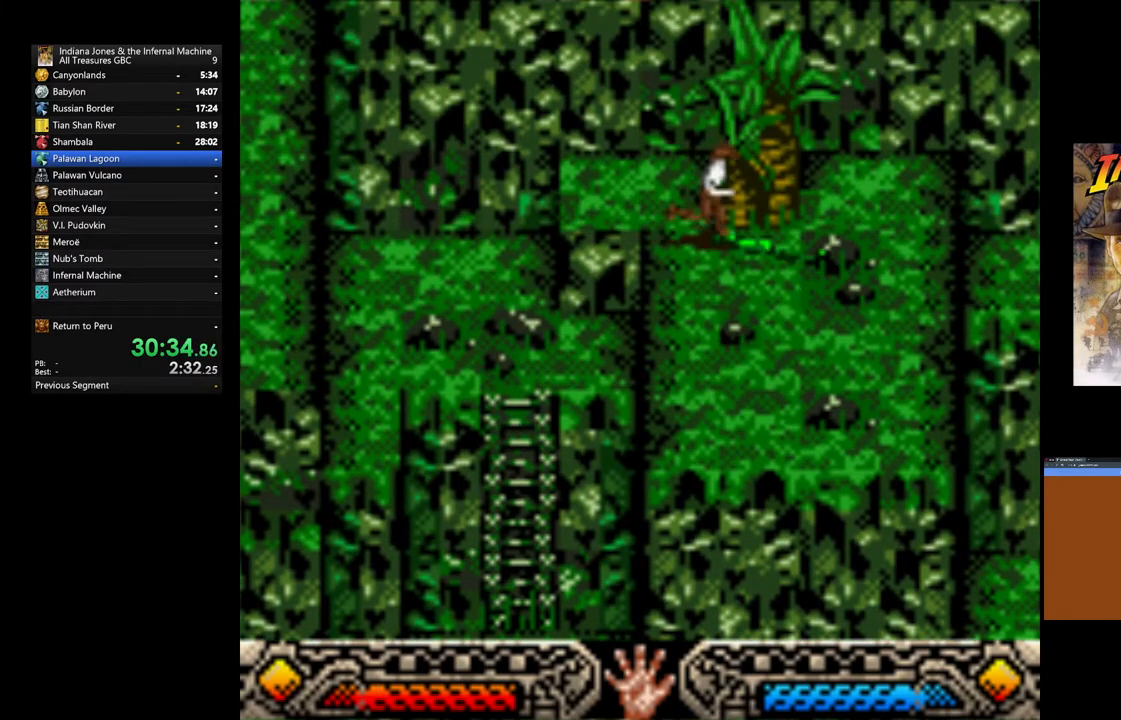
{"buttons": [], "left_stick": "up-right", "right_stick": "center", "events": [[67, "left_stick", "up-right"]]}
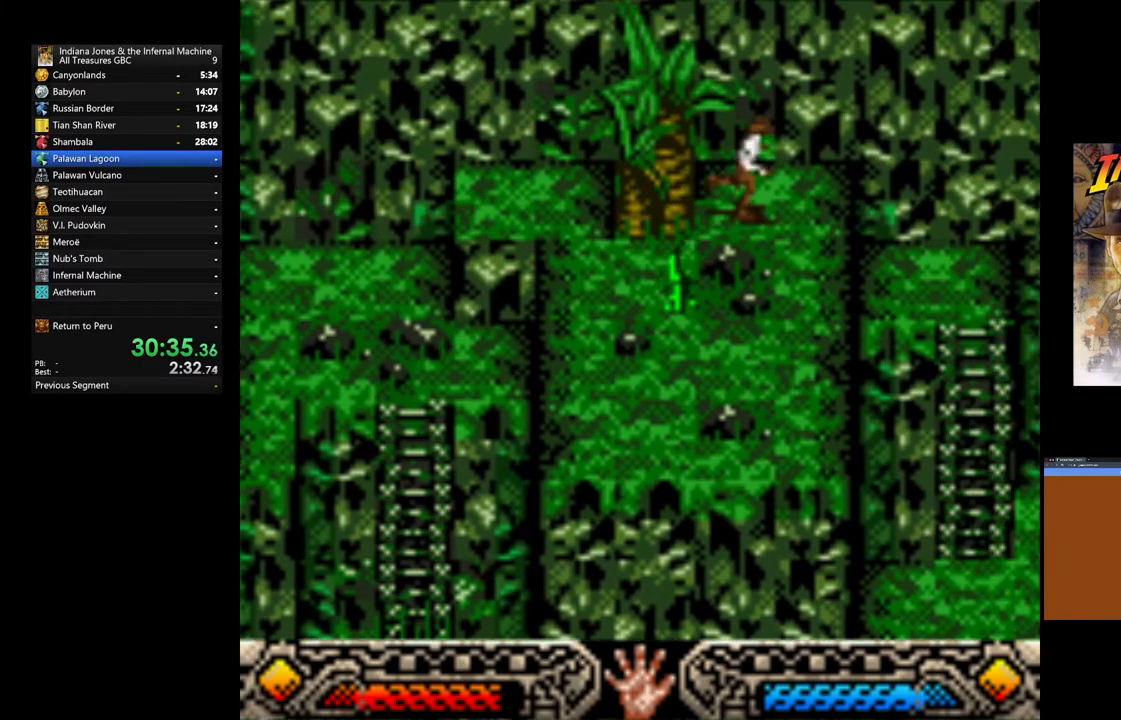
{"buttons": [], "left_stick": "up-right", "right_stick": "center", "events": []}
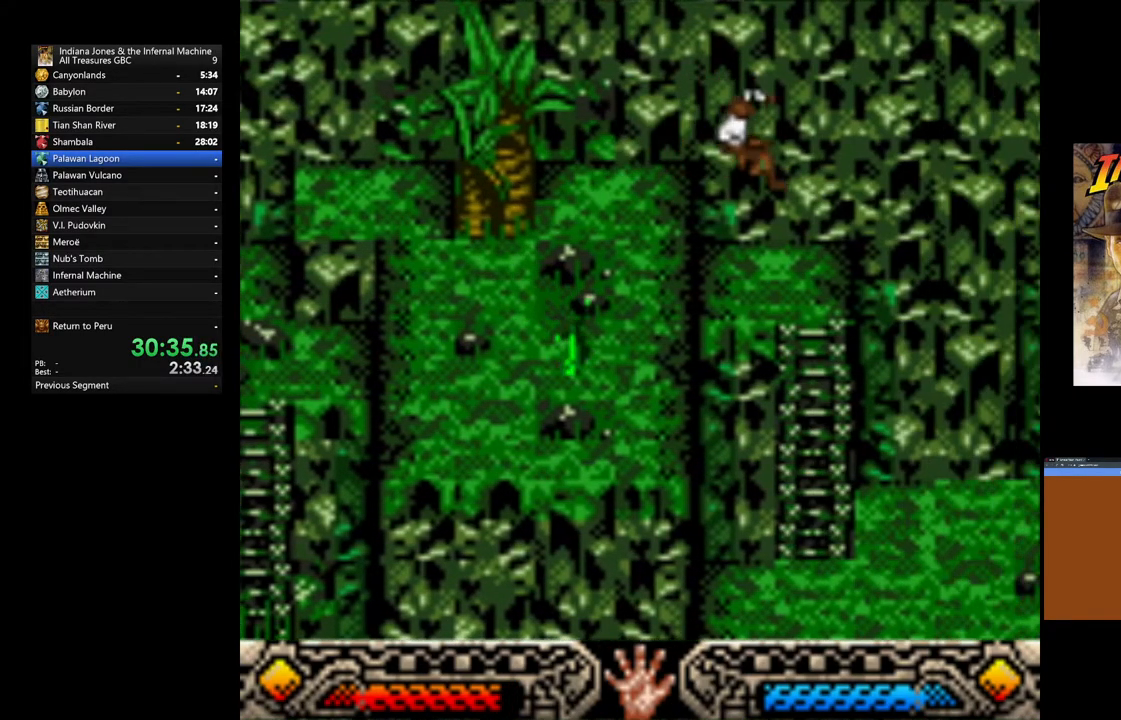
{"buttons": [], "left_stick": "up-right", "right_stick": "center", "events": []}
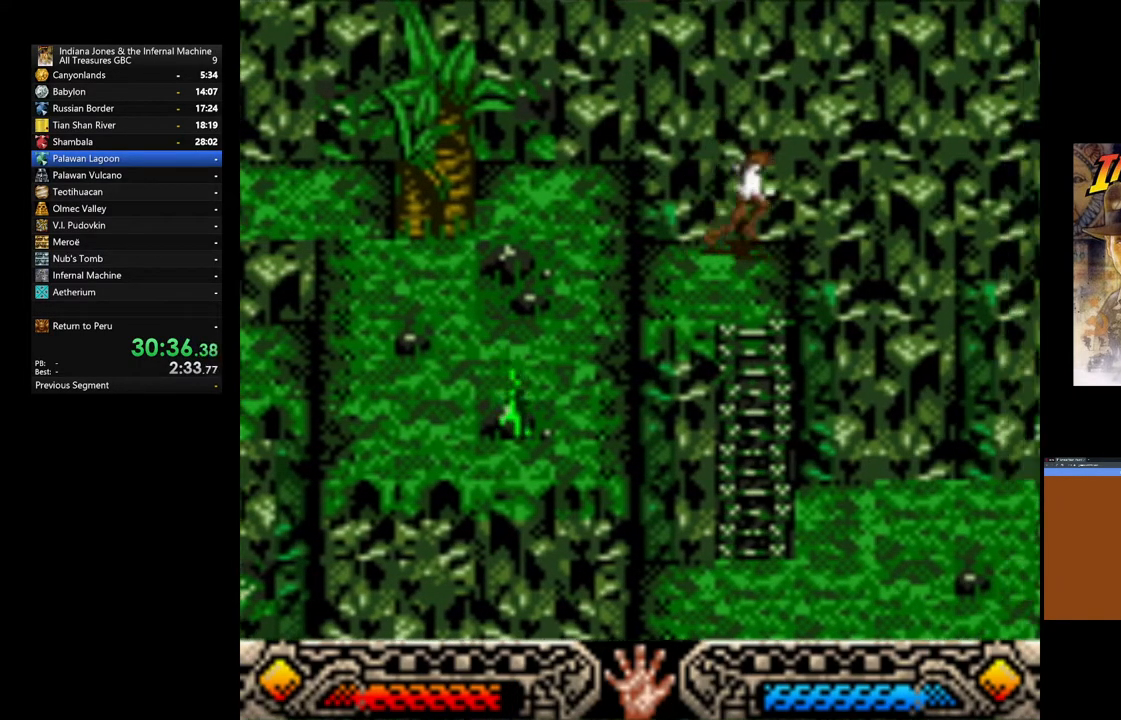
{"buttons": [], "left_stick": "down", "right_stick": "center", "events": [[400, "left_stick", "down"]]}
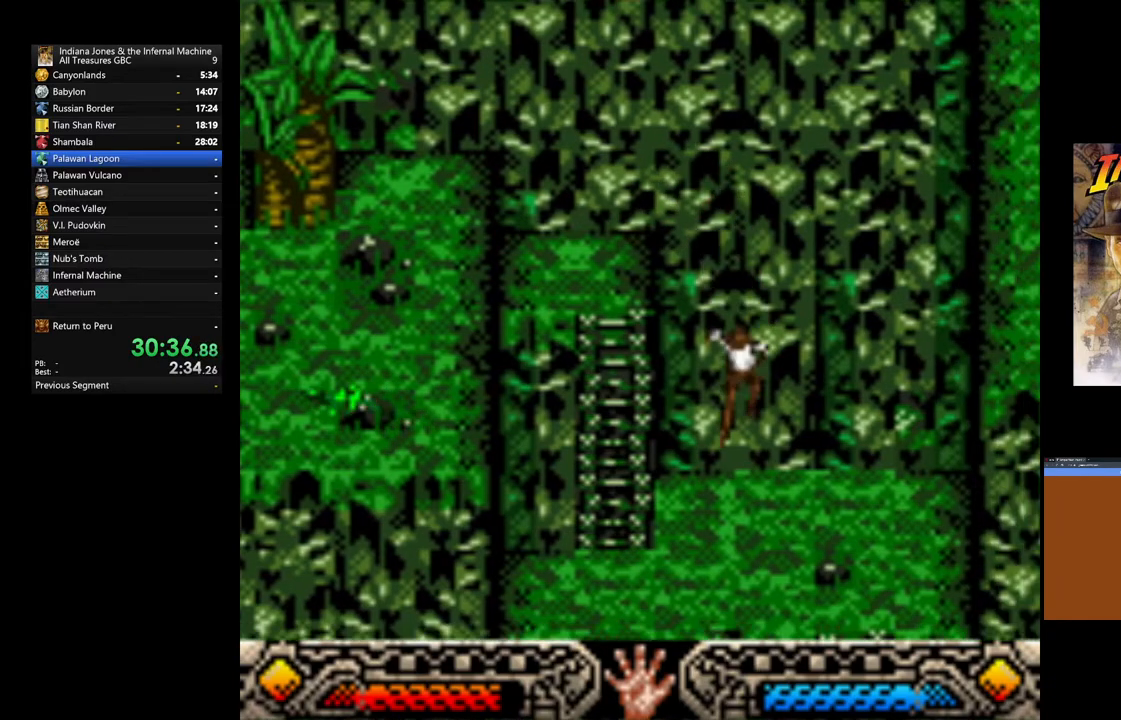
{"buttons": [], "left_stick": "down", "right_stick": "center", "events": []}
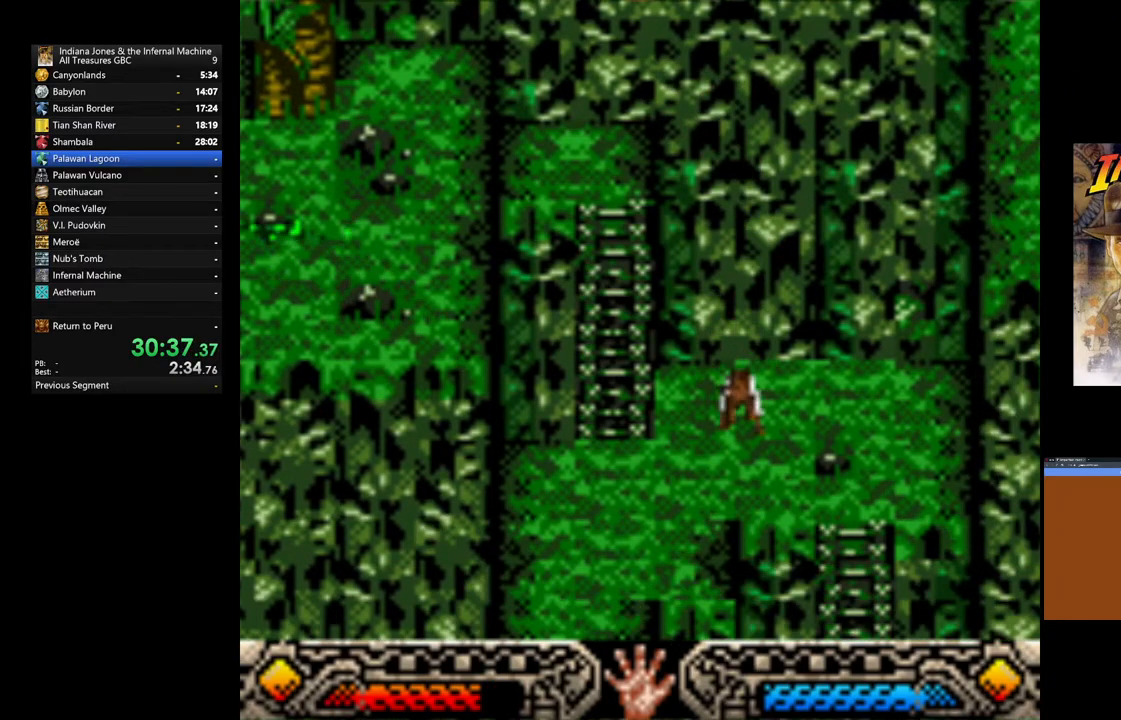
{"buttons": [], "left_stick": "down", "right_stick": "center", "events": [[217, "left_stick", "down-right"], [333, "left_stick", "down"]]}
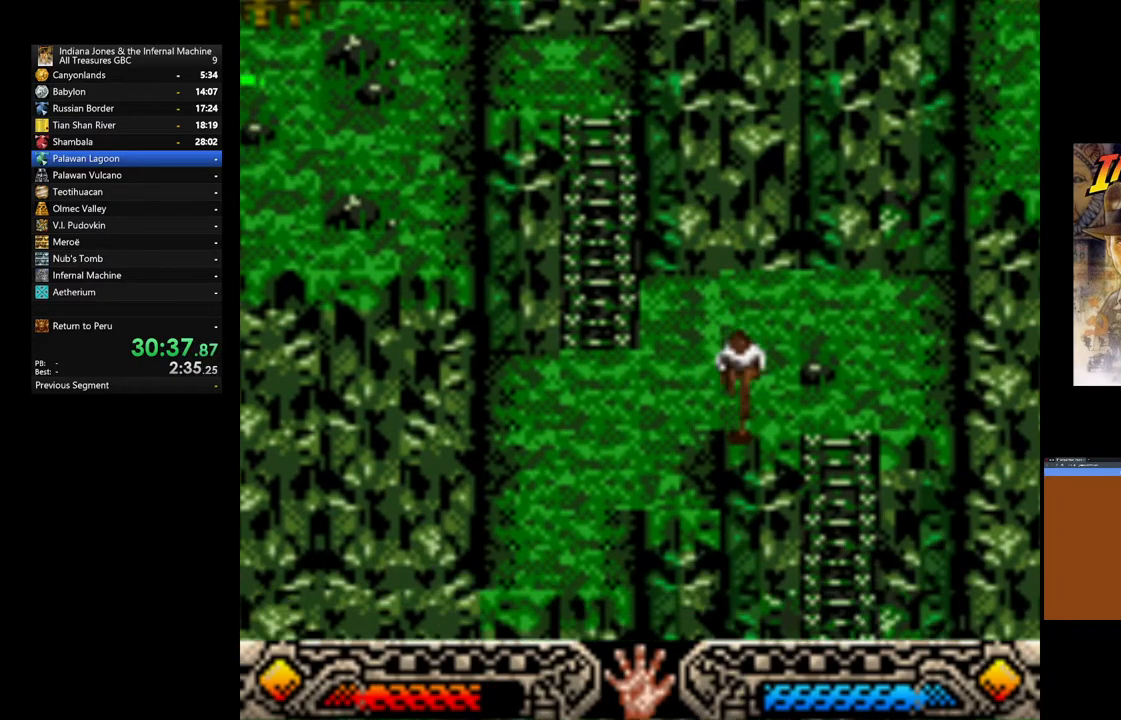
{"buttons": [], "left_stick": "down-right", "right_stick": "center", "events": [[317, "left_stick", "down-right"]]}